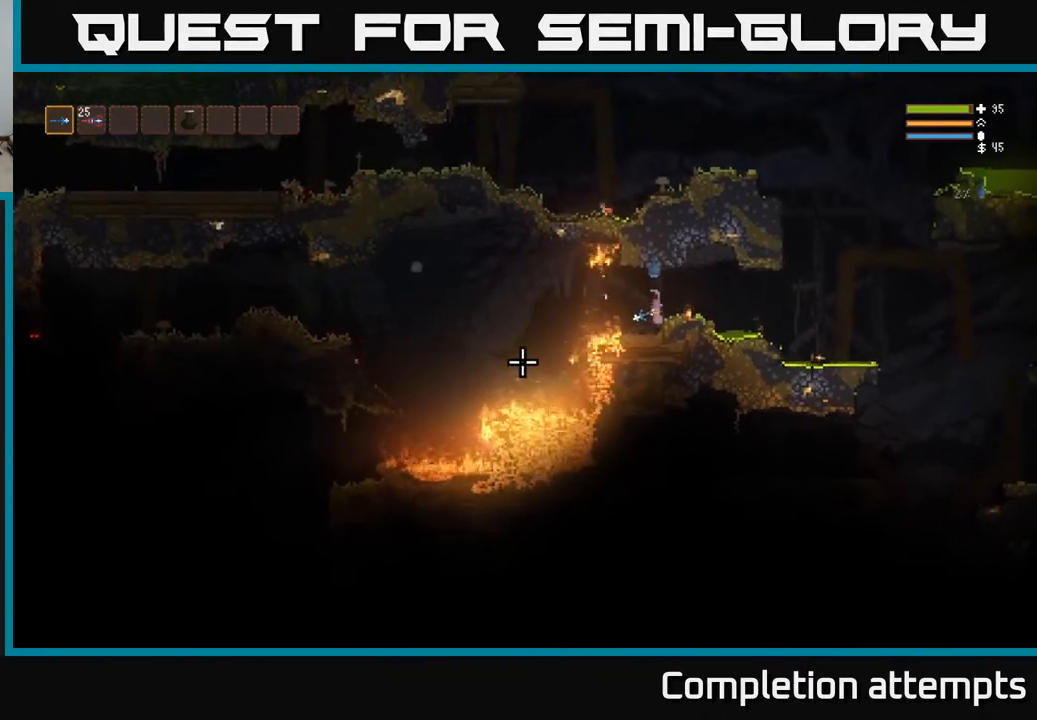
Gameplay with a controller (Xbox layout); each line is a JSON object with the inputs held at the frame after it. "events" lists button and stick changes between this image and that frame as [ms after this image, input, new state], when the widget could be followed in between.
{"buttons": [], "left_stick": "center", "right_stick": "left", "events": [[133, "left_stick", "center"]]}
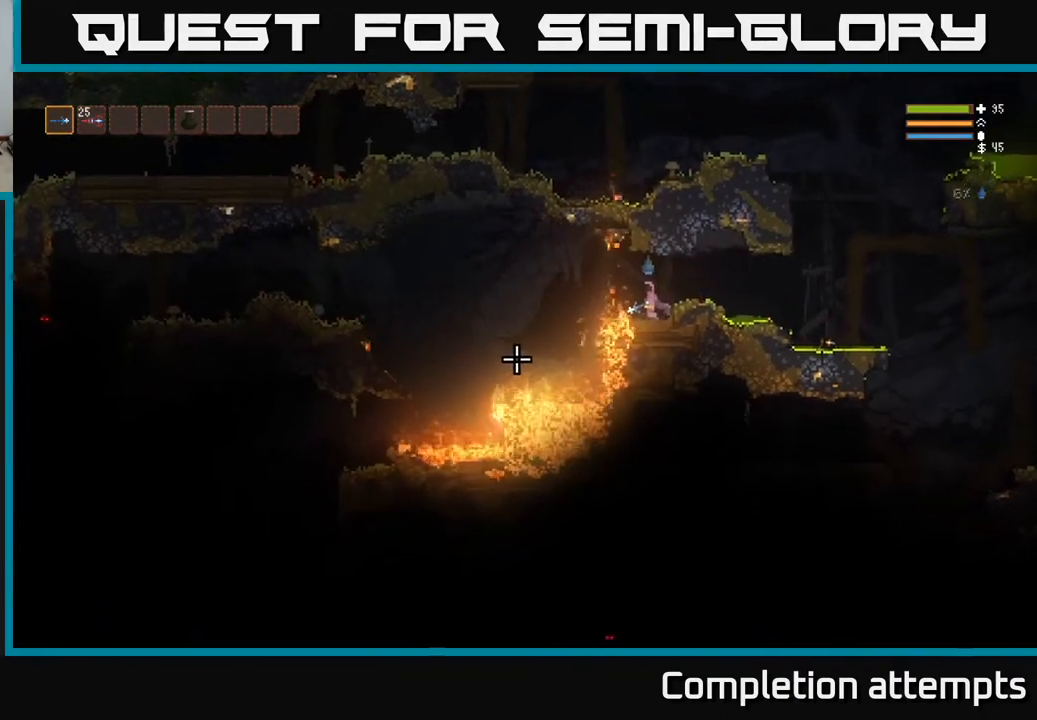
{"buttons": [], "left_stick": "left", "right_stick": "down-left", "events": [[50, "left_stick", "left"], [150, "right_stick", "down-left"], [350, "L2", "down"], [467, "L2", "up"]]}
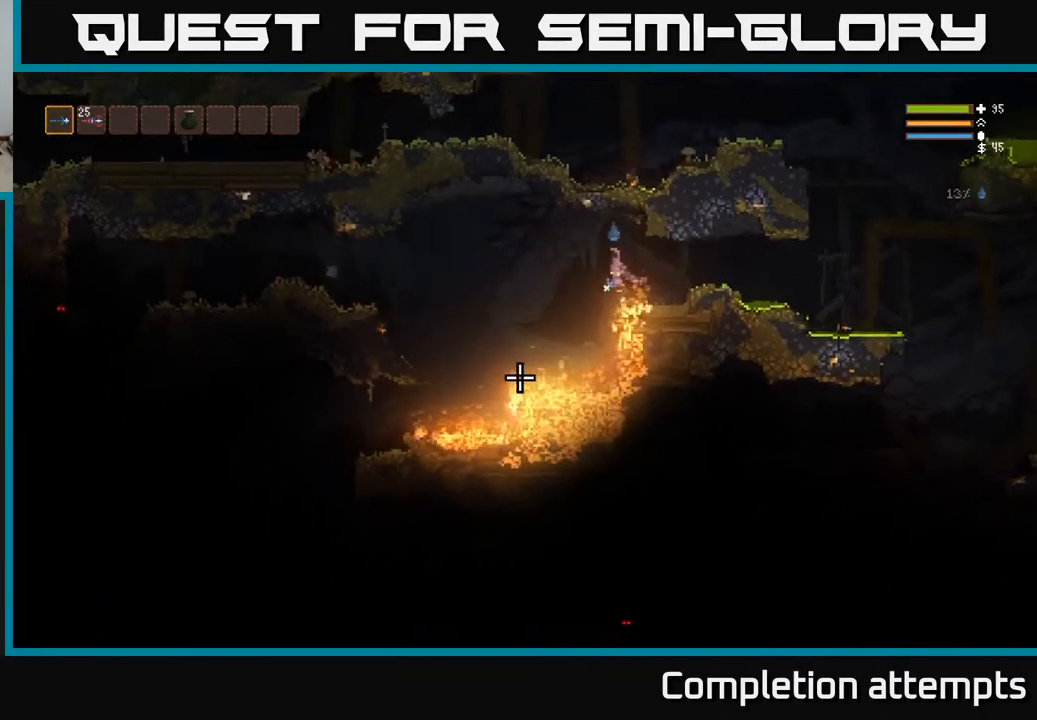
{"buttons": ["L2"], "left_stick": "left", "right_stick": "down-left", "events": [[150, "R2", "down"], [267, "R2", "up"], [350, "L2", "down"]]}
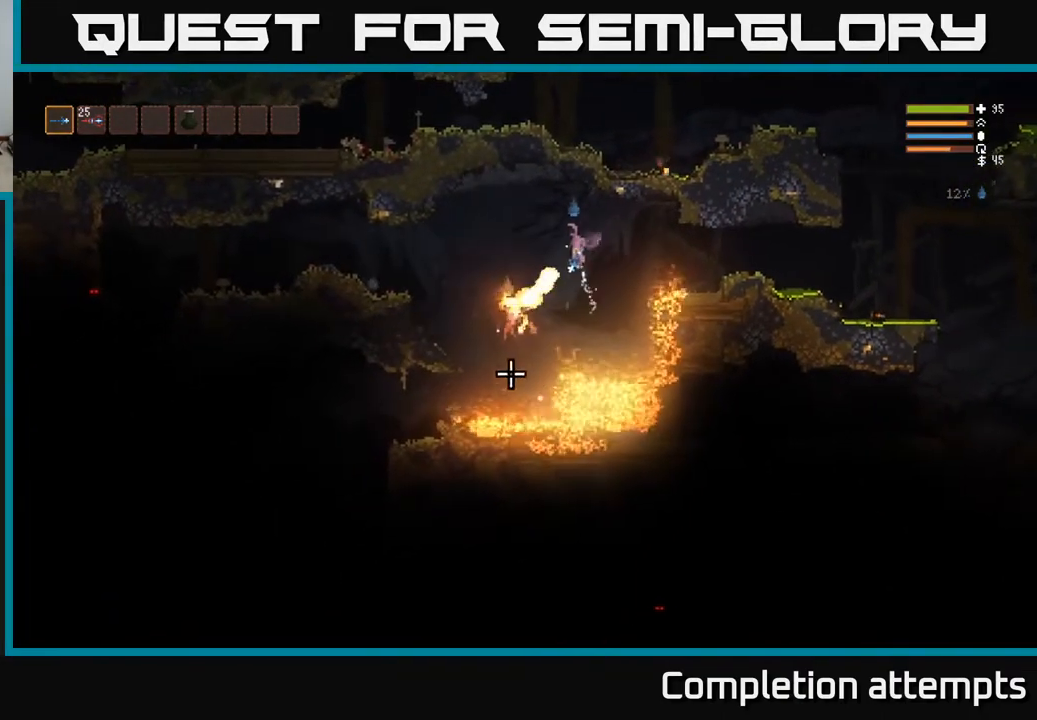
{"buttons": [], "left_stick": "left", "right_stick": "down", "events": [[83, "R2", "down"], [133, "right_stick", "down"], [183, "R2", "up"], [250, "L2", "up"]]}
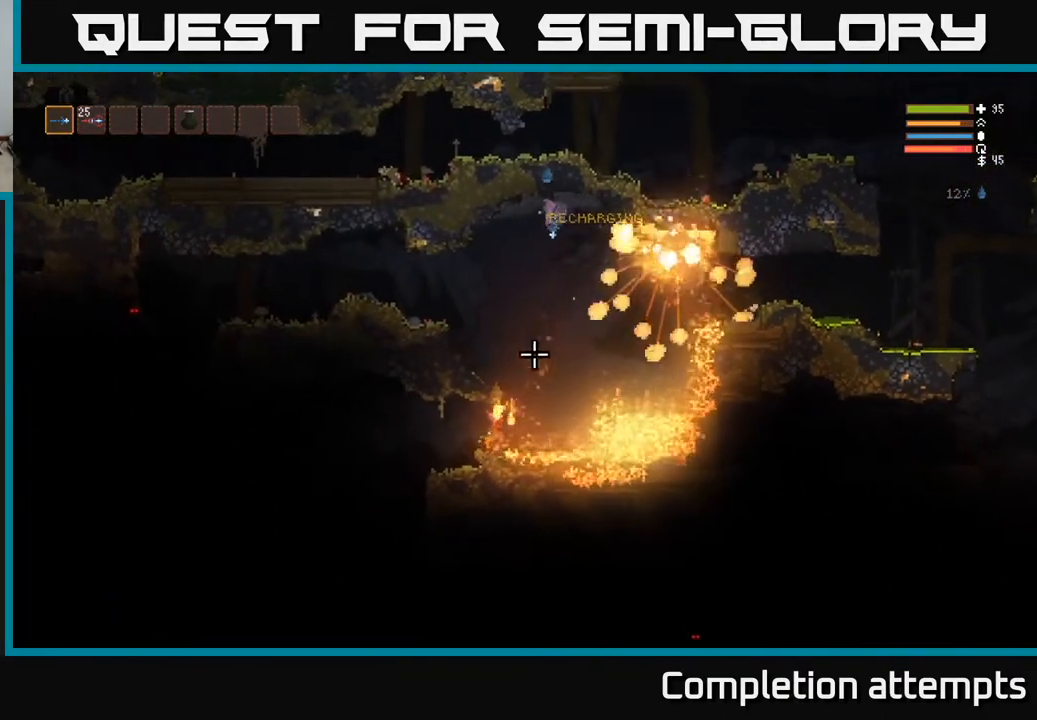
{"buttons": [], "left_stick": "left", "right_stick": "down", "events": [[167, "R2", "down"], [300, "R2", "up"], [333, "L2", "down"], [467, "L2", "up"]]}
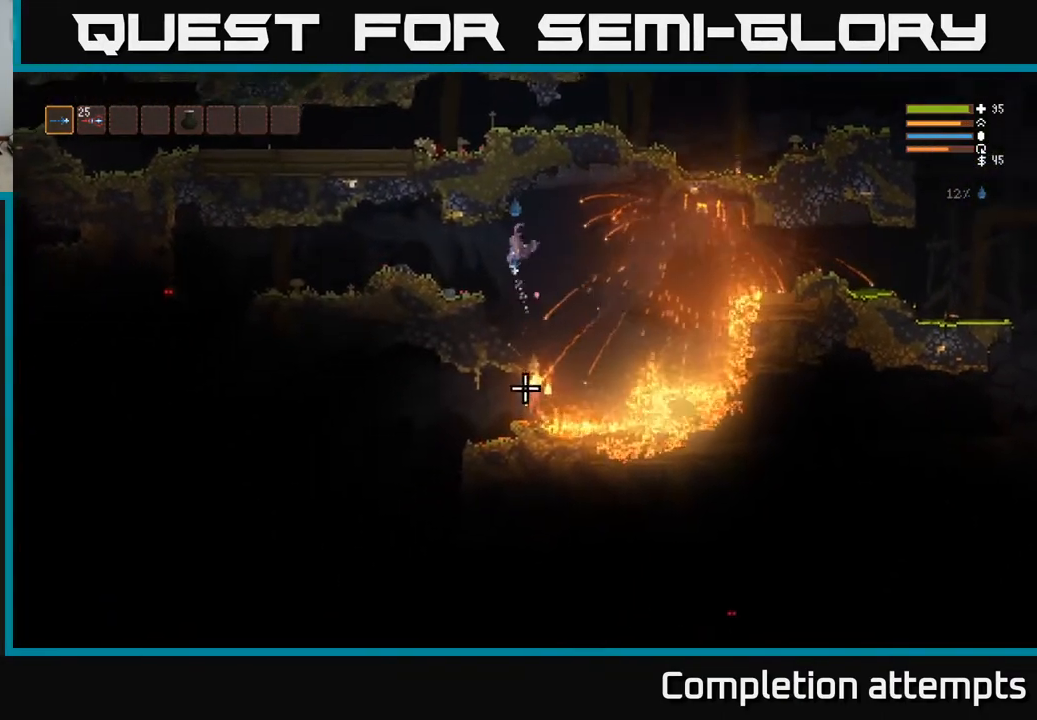
{"buttons": ["L3"], "left_stick": "left", "right_stick": "down-right", "events": [[217, "L2", "down"], [300, "L2", "up"], [317, "right_stick", "down-right"], [383, "L3", "down"]]}
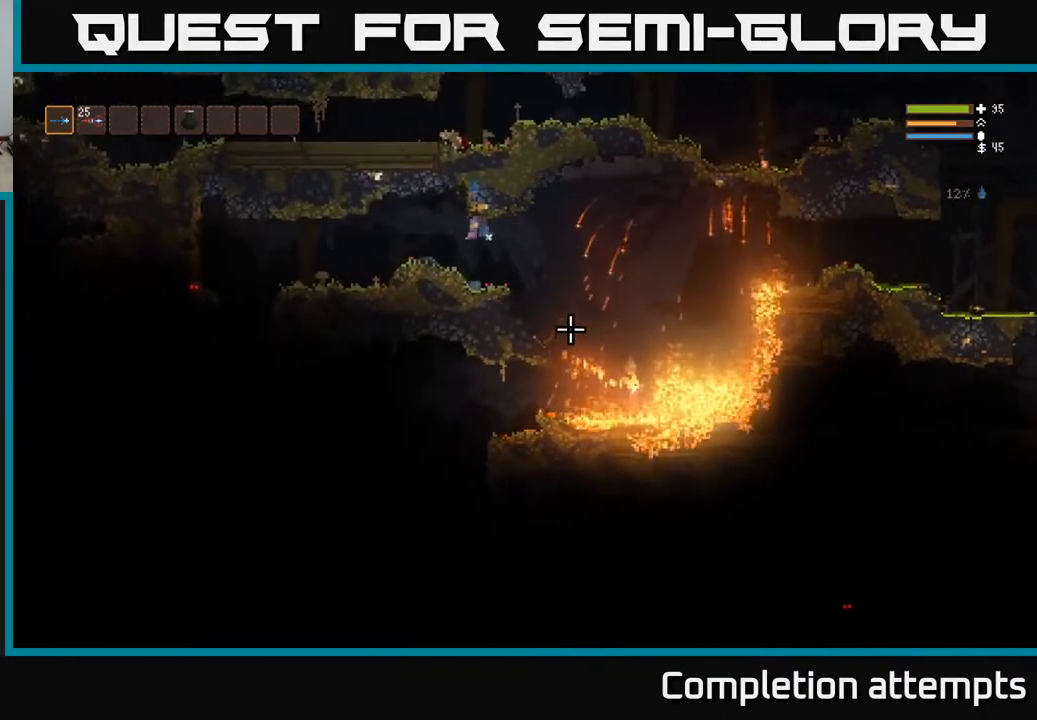
{"buttons": [], "left_stick": "left", "right_stick": "right", "events": [[17, "L3", "up"], [50, "left_stick", "right"], [233, "right_stick", "right"], [250, "left_stick", "left"]]}
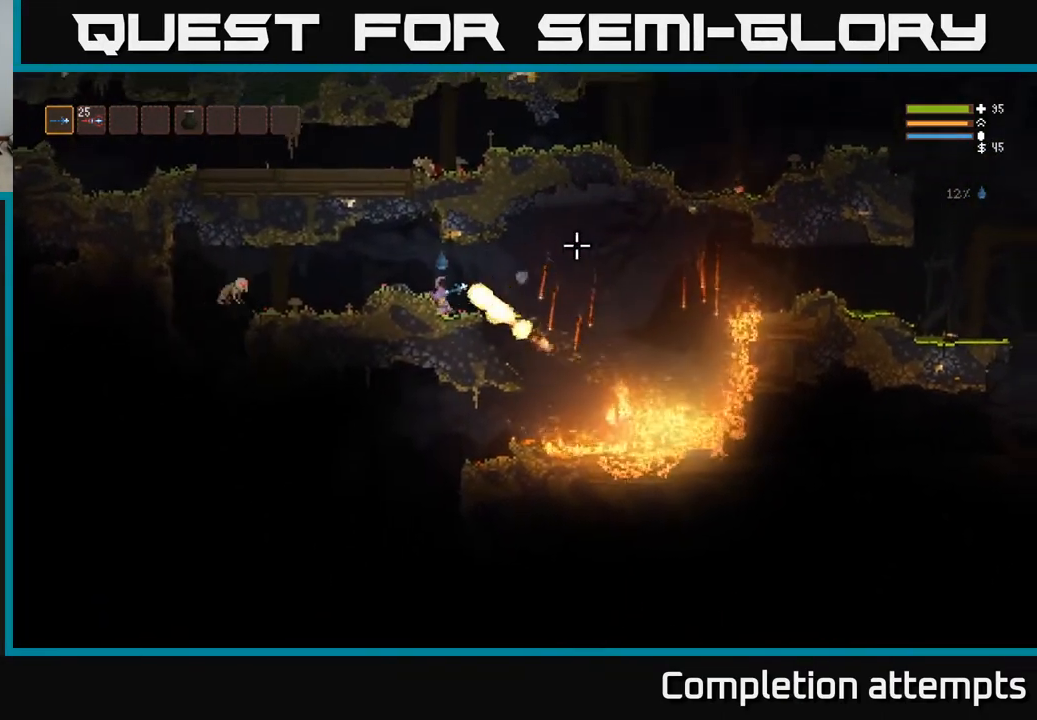
{"buttons": ["L2", "R2"], "left_stick": "up-left", "right_stick": "down-right", "events": [[33, "right_stick", "up-right"], [50, "L2", "down"], [283, "L2", "up"], [333, "right_stick", "right"], [400, "L2", "down"], [450, "left_stick", "up-left"], [450, "right_stick", "down-right"], [500, "R2", "down"]]}
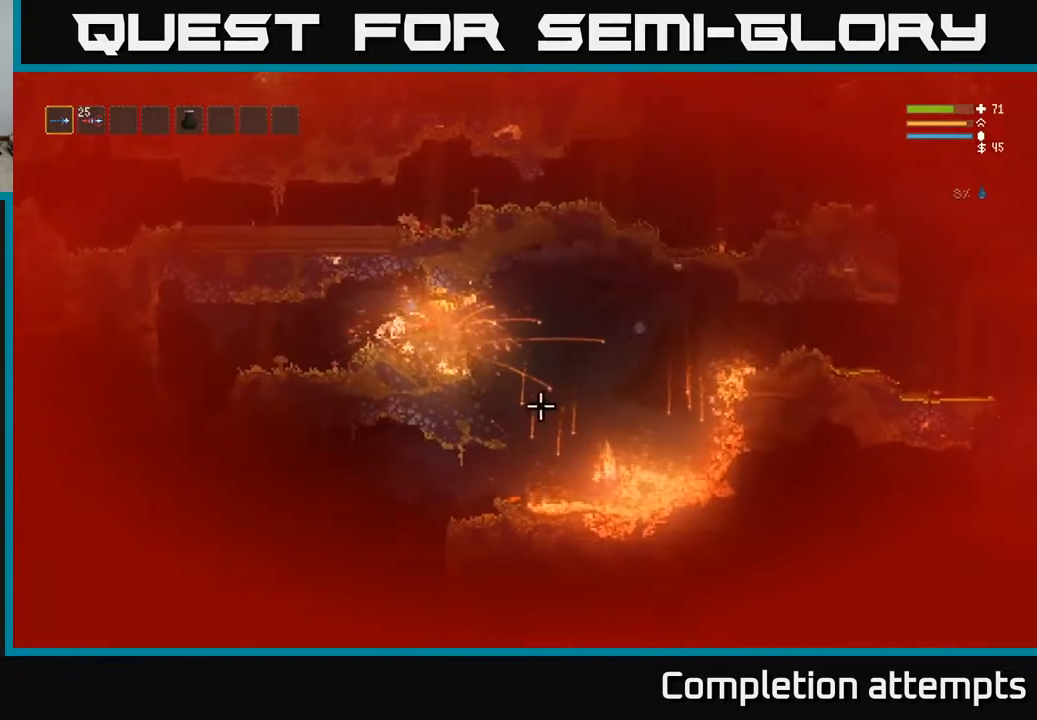
{"buttons": ["L2", "R2"], "left_stick": "up-left", "right_stick": "right", "events": [[67, "L2", "up"], [117, "R2", "up"], [433, "L2", "down"], [450, "right_stick", "right"], [500, "R2", "down"]]}
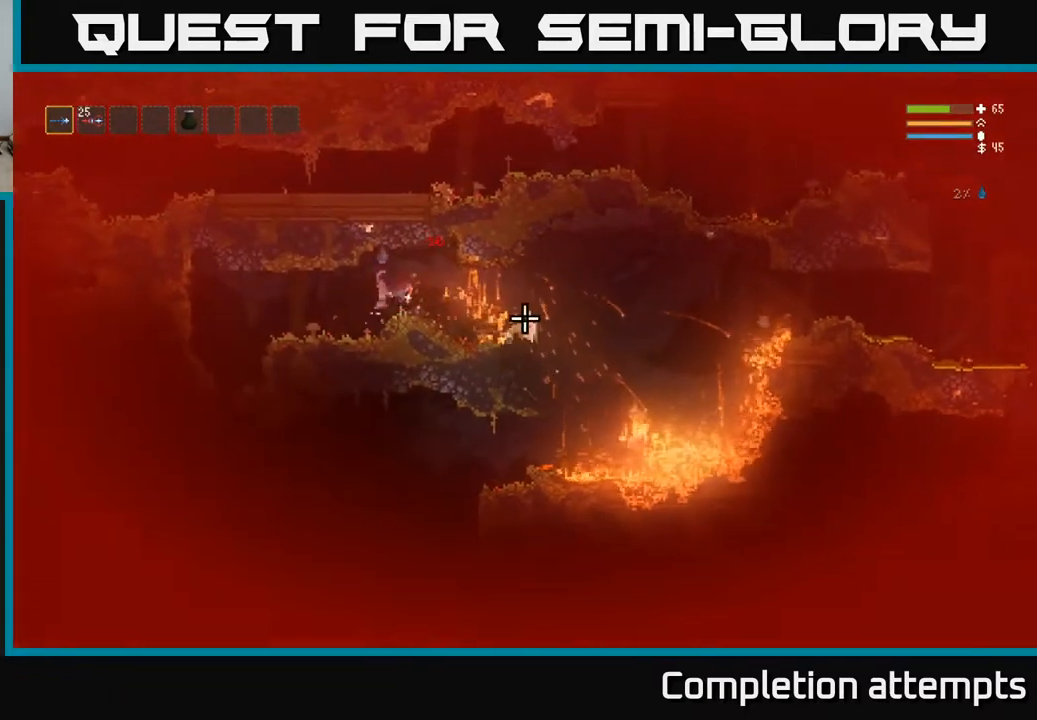
{"buttons": ["R2"], "left_stick": "up-left", "right_stick": "right", "events": [[50, "L2", "up"], [100, "R2", "up"], [467, "R2", "down"]]}
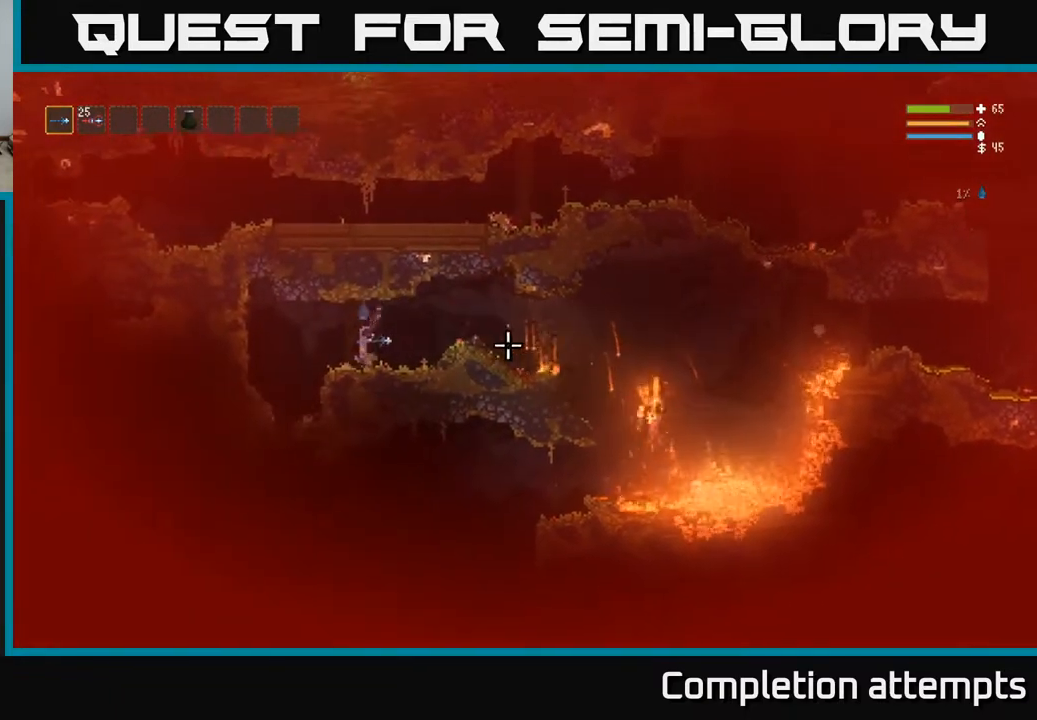
{"buttons": ["L2"], "left_stick": "right", "right_stick": "right", "events": [[50, "left_stick", "center"], [67, "R2", "up"], [217, "left_stick", "right"], [417, "L2", "down"]]}
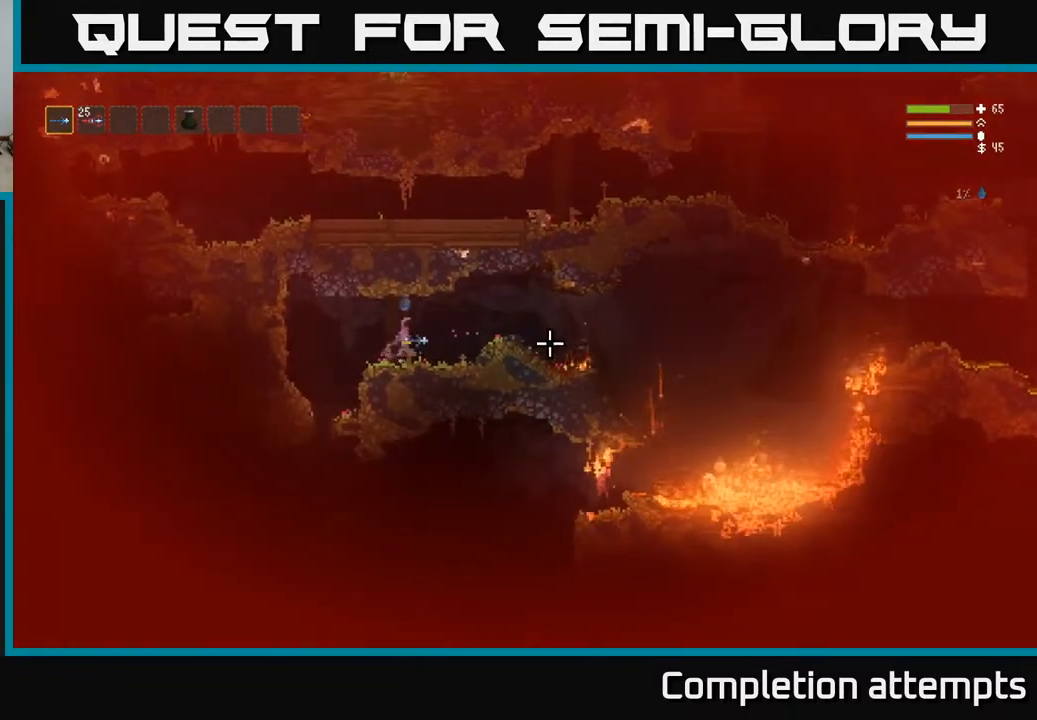
{"buttons": [], "left_stick": "right", "right_stick": "down-right", "events": [[67, "L2", "up"], [167, "right_stick", "down-right"]]}
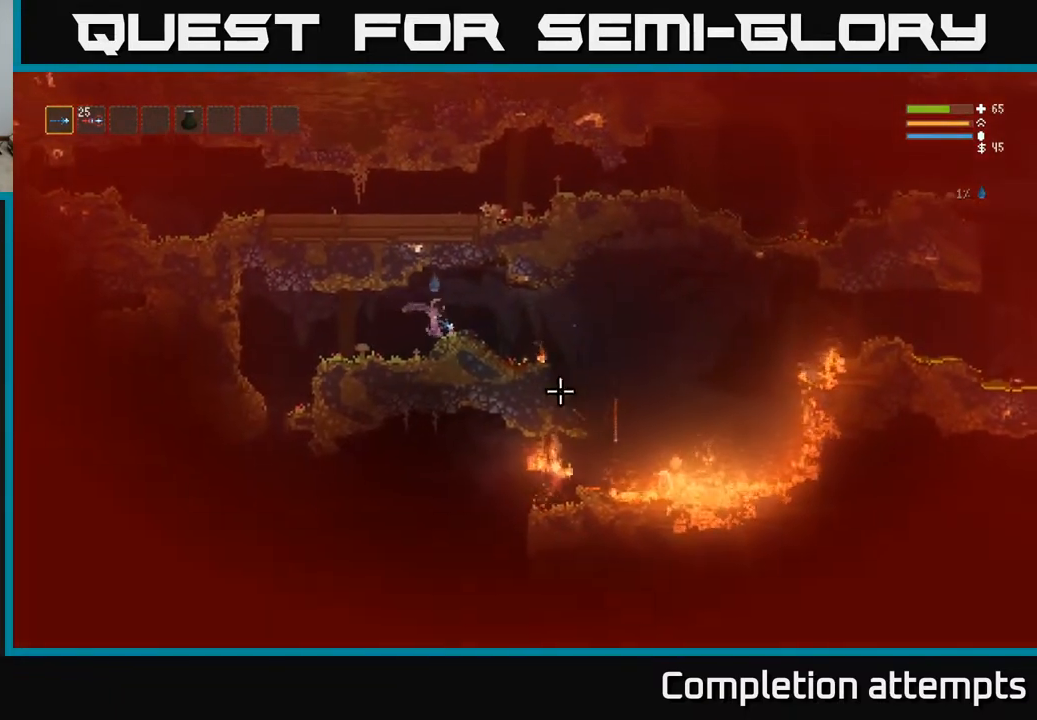
{"buttons": [], "left_stick": "right", "right_stick": "down-right", "events": []}
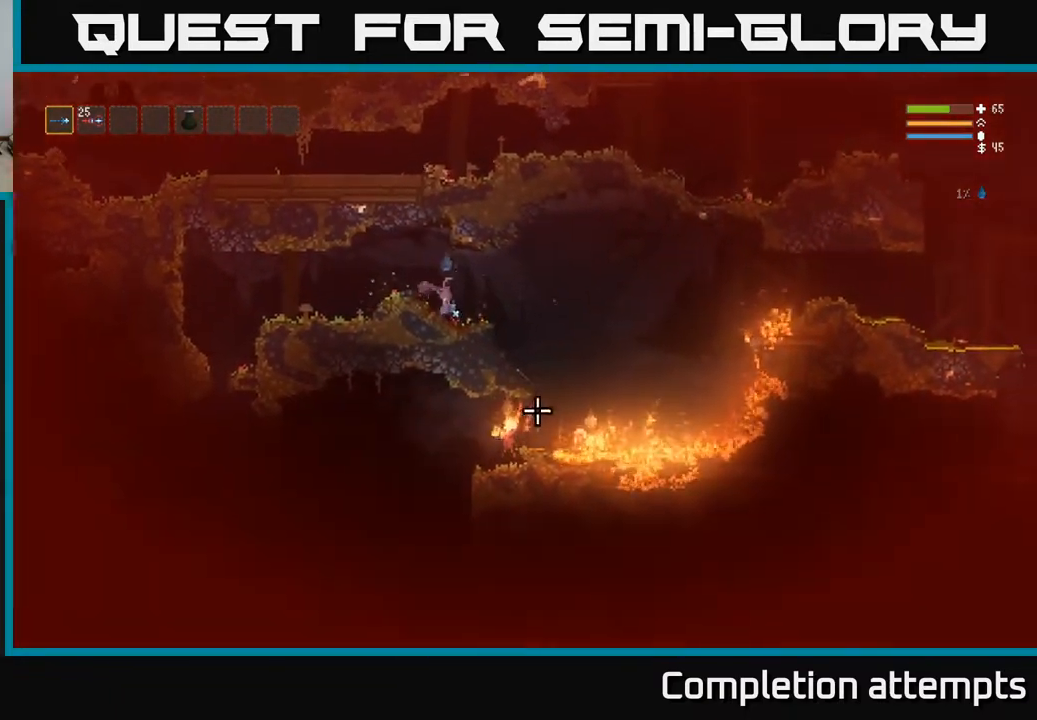
{"buttons": [], "left_stick": "right", "right_stick": "down", "events": [[17, "L2", "down"], [133, "right_stick", "down"], [150, "L2", "up"]]}
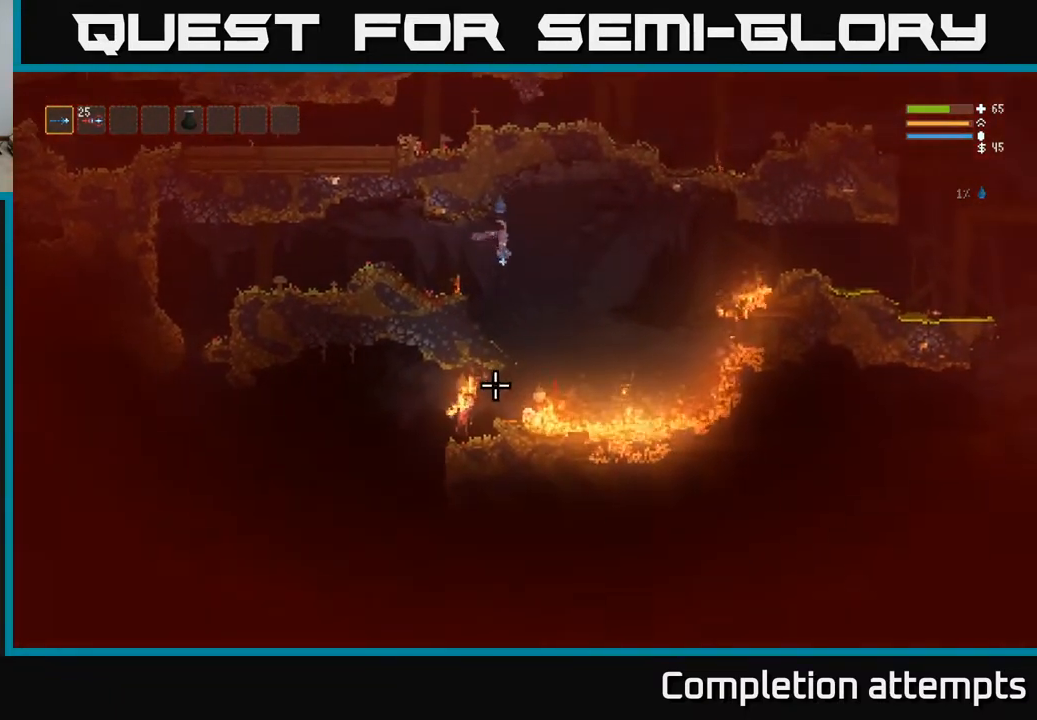
{"buttons": [], "left_stick": "up-left", "right_stick": "down-left", "events": [[200, "R2", "down"], [283, "L2", "down"], [283, "R2", "up"], [417, "left_stick", "up-left"], [433, "L2", "up"], [500, "right_stick", "down-left"]]}
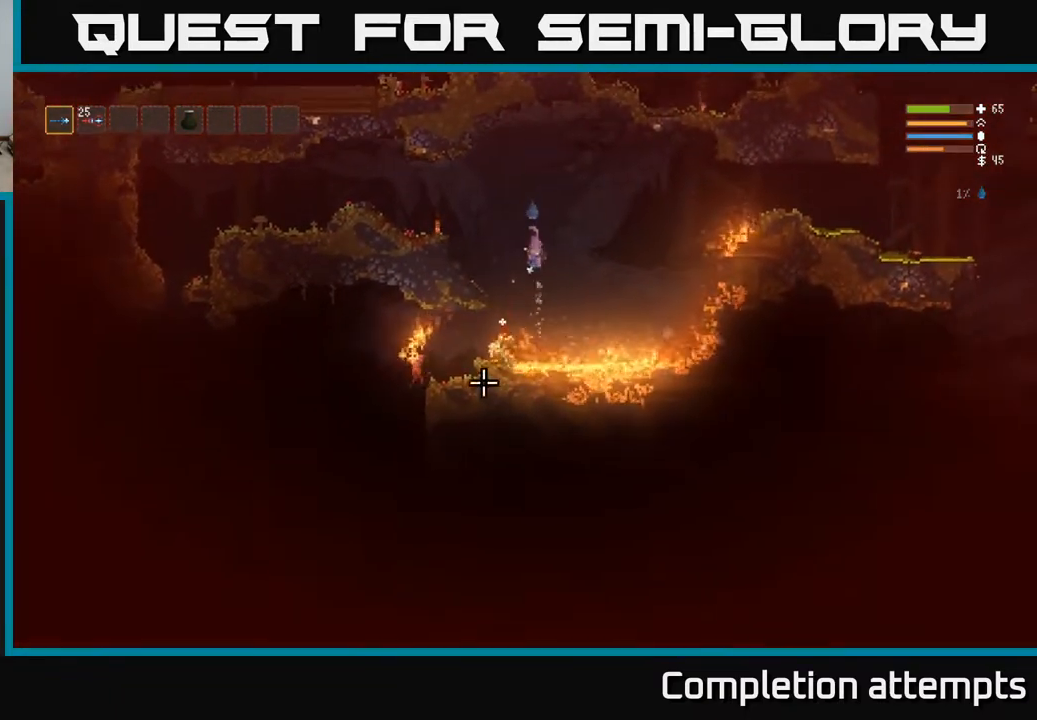
{"buttons": [], "left_stick": "left", "right_stick": "left", "events": [[33, "left_stick", "center"], [250, "left_stick", "left"], [483, "right_stick", "left"]]}
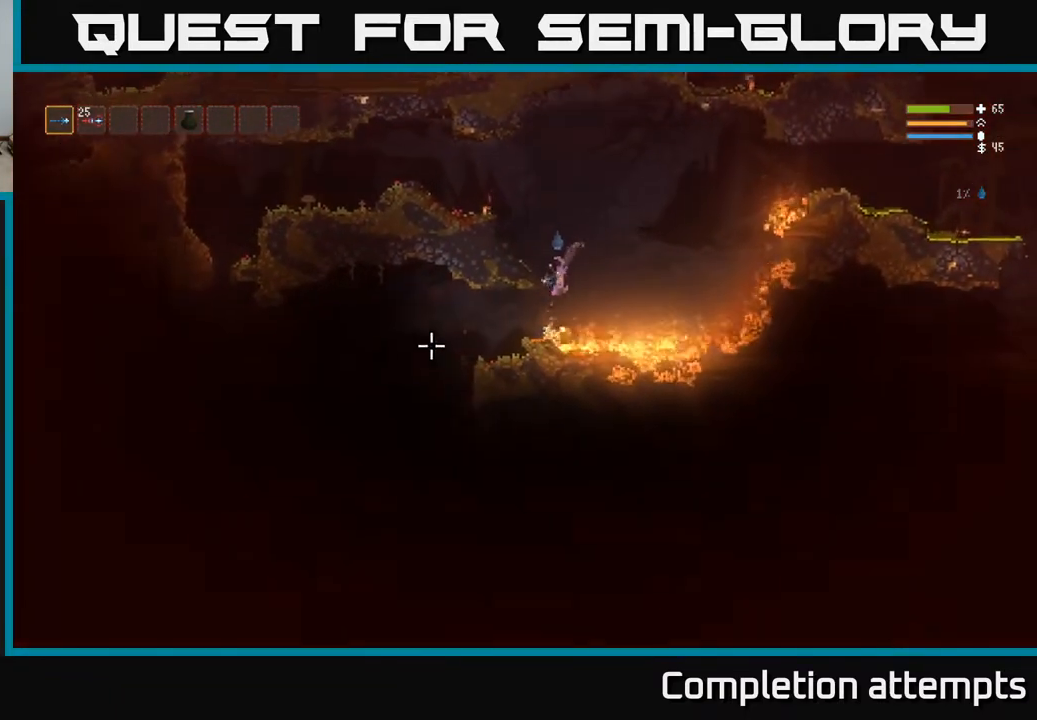
{"buttons": [], "left_stick": "left", "right_stick": "down", "events": [[50, "L2", "down"], [183, "right_stick", "down-left"], [233, "L2", "up"], [483, "right_stick", "down"]]}
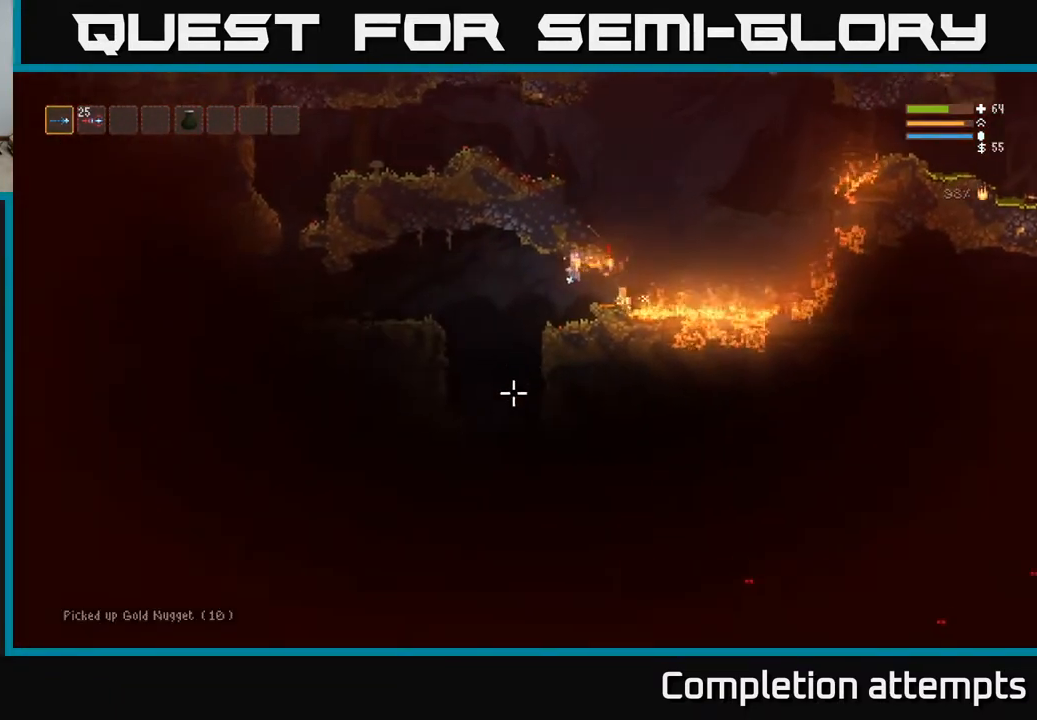
{"buttons": [], "left_stick": "left", "right_stick": "up", "events": [[50, "L2", "down"], [167, "L2", "up"], [233, "right_stick", "up"], [333, "R1", "down"], [400, "R1", "up"]]}
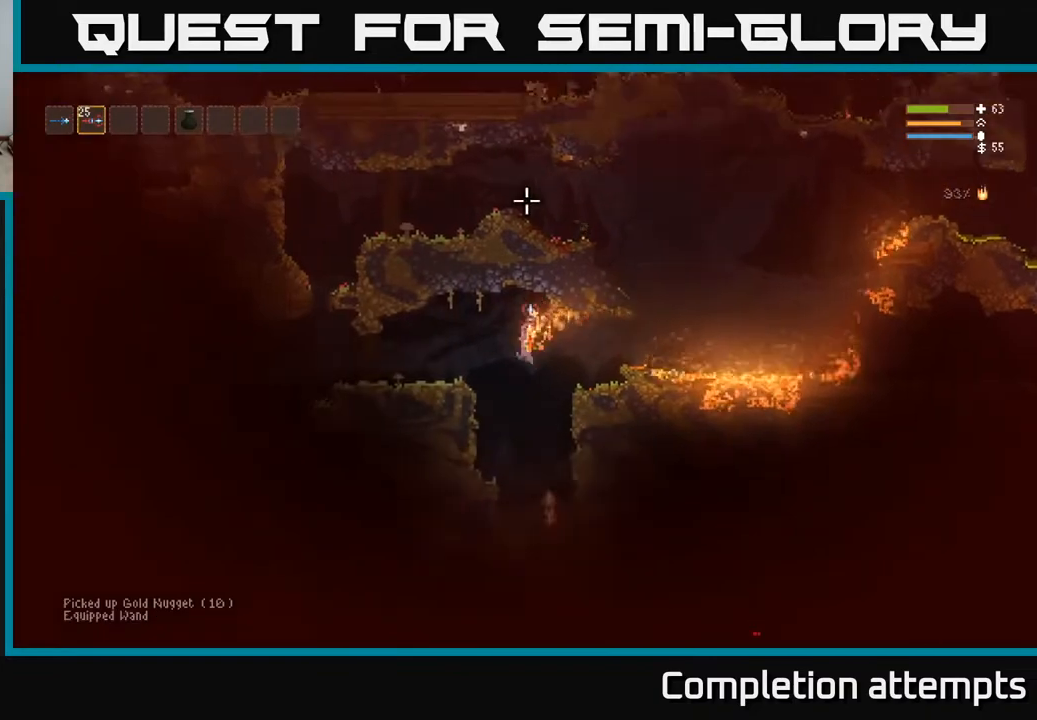
{"buttons": ["R2"], "left_stick": "left", "right_stick": "up", "events": [[100, "R1", "down"], [117, "L2", "down"], [200, "R1", "up"], [233, "L2", "up"], [400, "R2", "down"]]}
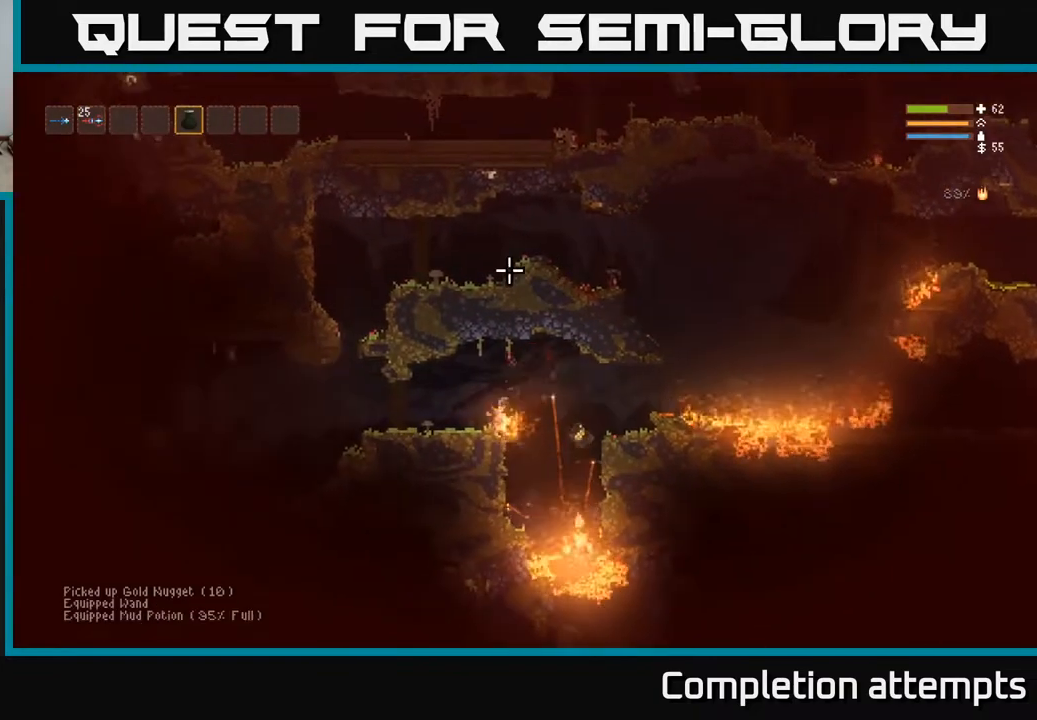
{"buttons": [], "left_stick": "left", "right_stick": "up", "events": [[83, "left_stick", "center"], [183, "L2", "down"], [383, "R2", "up"], [400, "left_stick", "left"], [483, "L2", "up"]]}
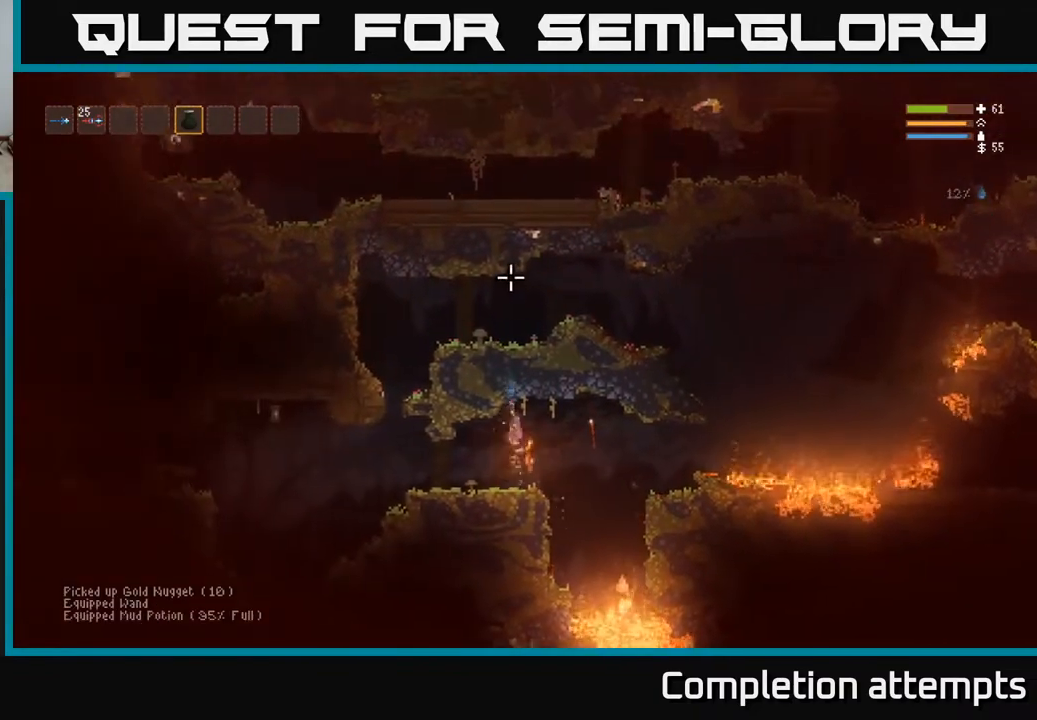
{"buttons": [], "left_stick": "center", "right_stick": "up-right"}
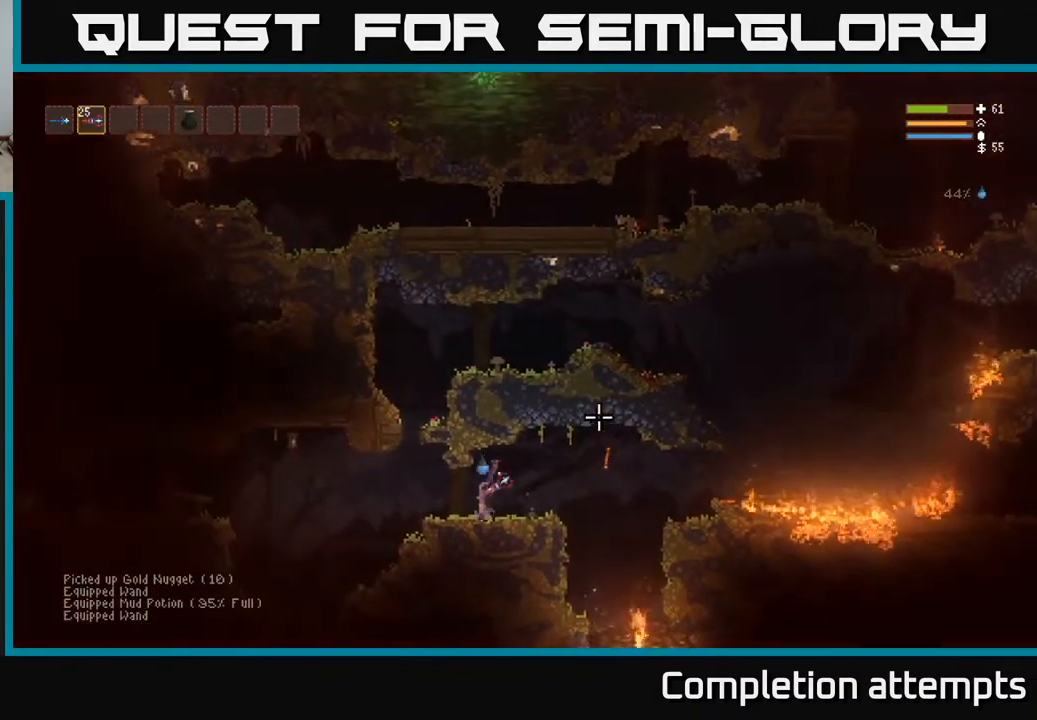
{"buttons": [], "left_stick": "right", "right_stick": "down-right", "events": [[33, "right_stick", "right"], [250, "L1", "down"], [317, "left_stick", "right"], [383, "L1", "up"], [383, "right_stick", "down-right"]]}
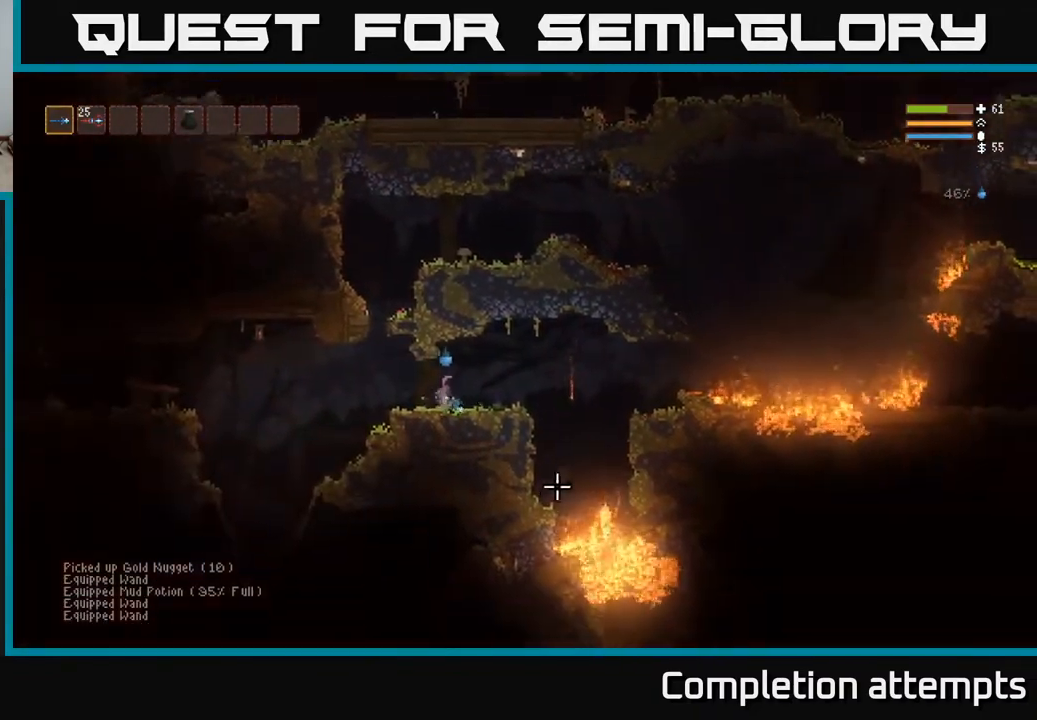
{"buttons": [], "left_stick": "right", "right_stick": "down-right", "events": [[83, "L2", "down"], [200, "L2", "up"]]}
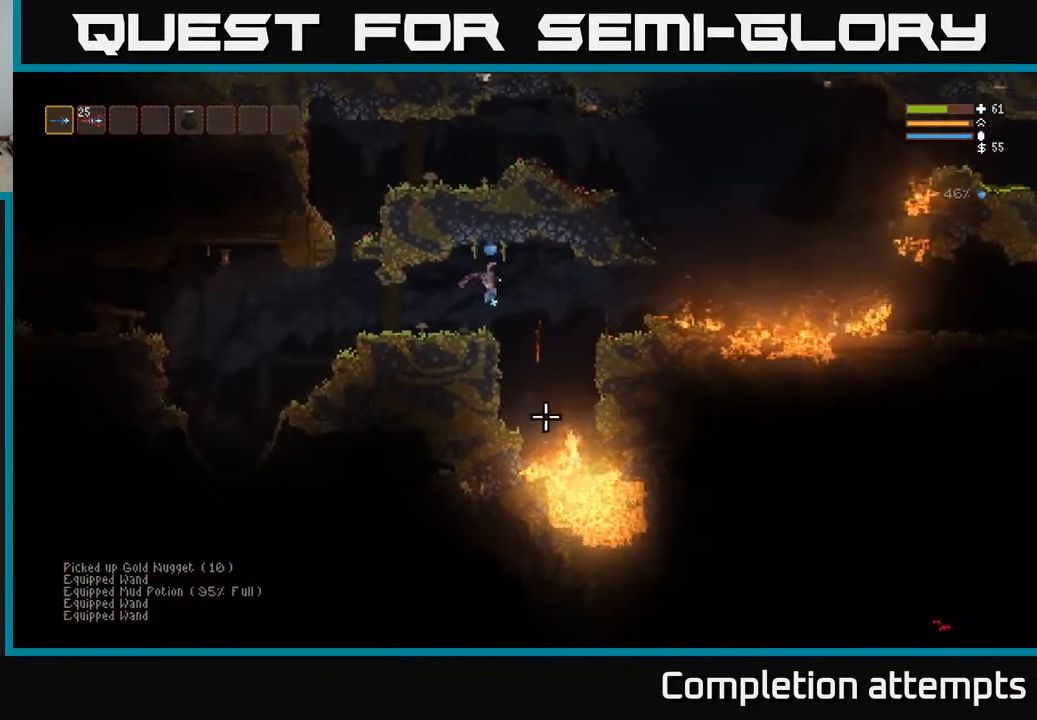
{"buttons": [], "left_stick": "left", "right_stick": "down-right", "events": [[67, "L2", "down"], [67, "R2", "down"], [67, "left_stick", "left"], [133, "R2", "up"], [217, "L2", "up"]]}
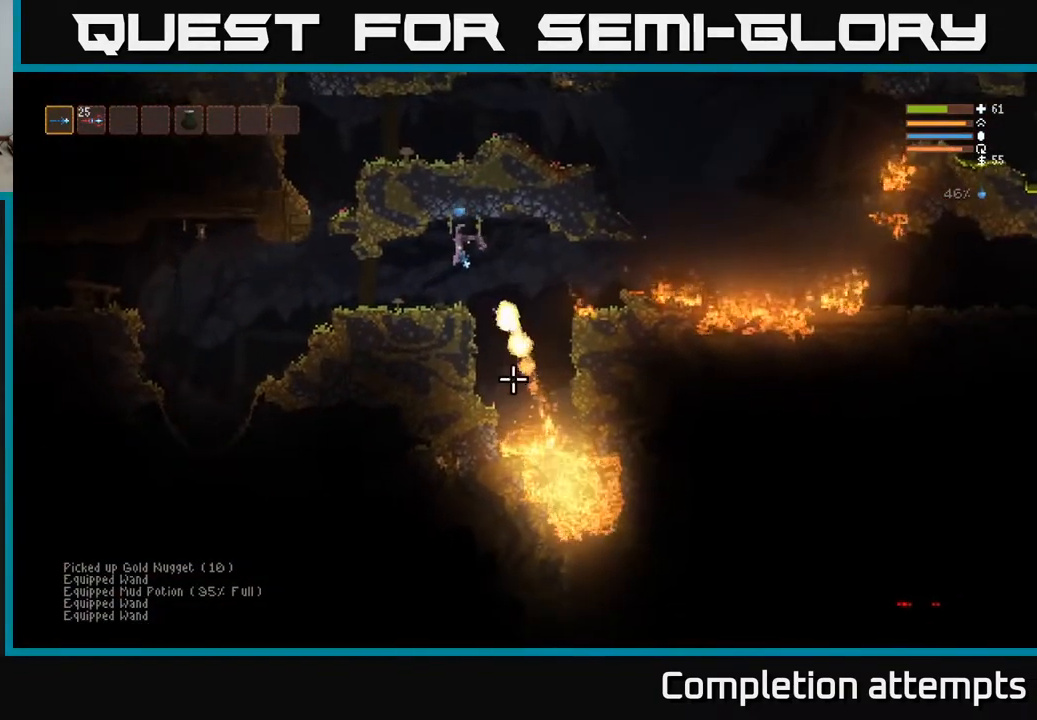
{"buttons": [], "left_stick": "left", "right_stick": "down-right", "events": [[50, "R2", "down"], [133, "R2", "up"]]}
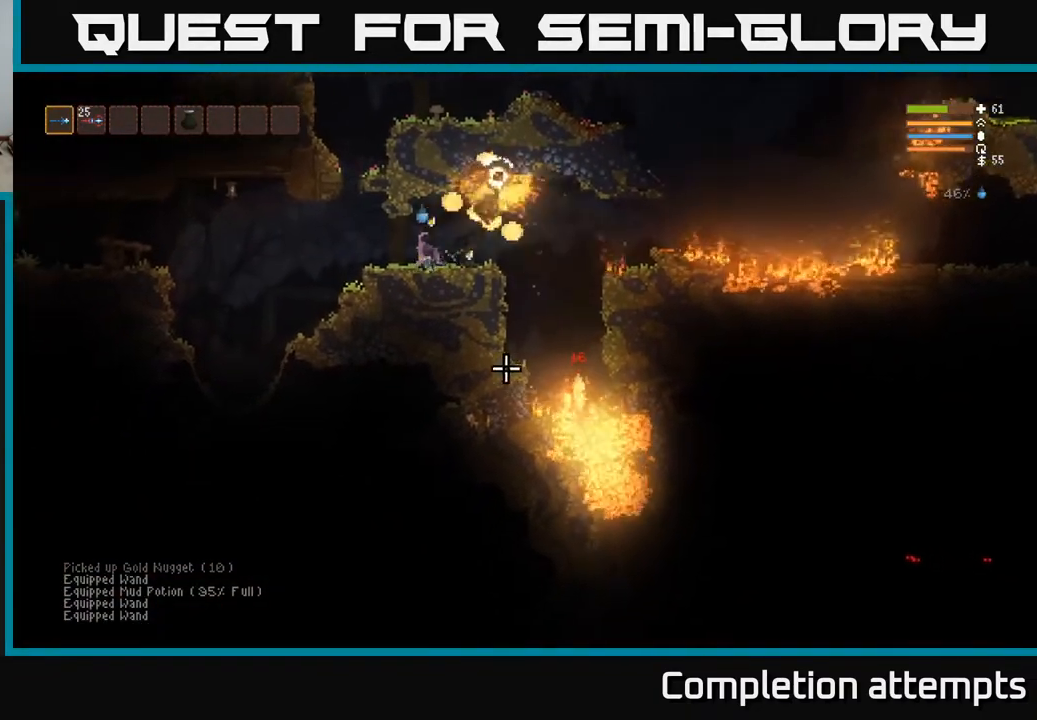
{"buttons": [], "left_stick": "right", "right_stick": "down-right", "events": [[83, "left_stick", "center"], [317, "left_stick", "right"], [367, "L2", "down"], [483, "L2", "up"]]}
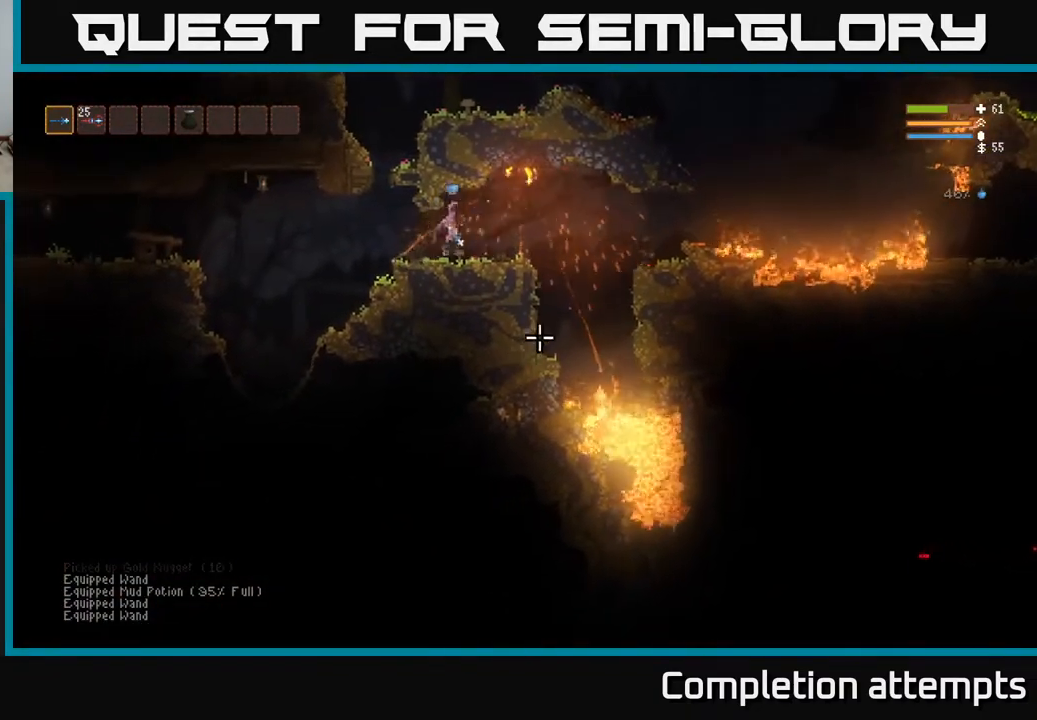
{"buttons": ["R2"], "left_stick": "right", "right_stick": "down", "events": [[300, "L2", "down"], [400, "L2", "up"], [450, "R2", "down"], [450, "right_stick", "down"]]}
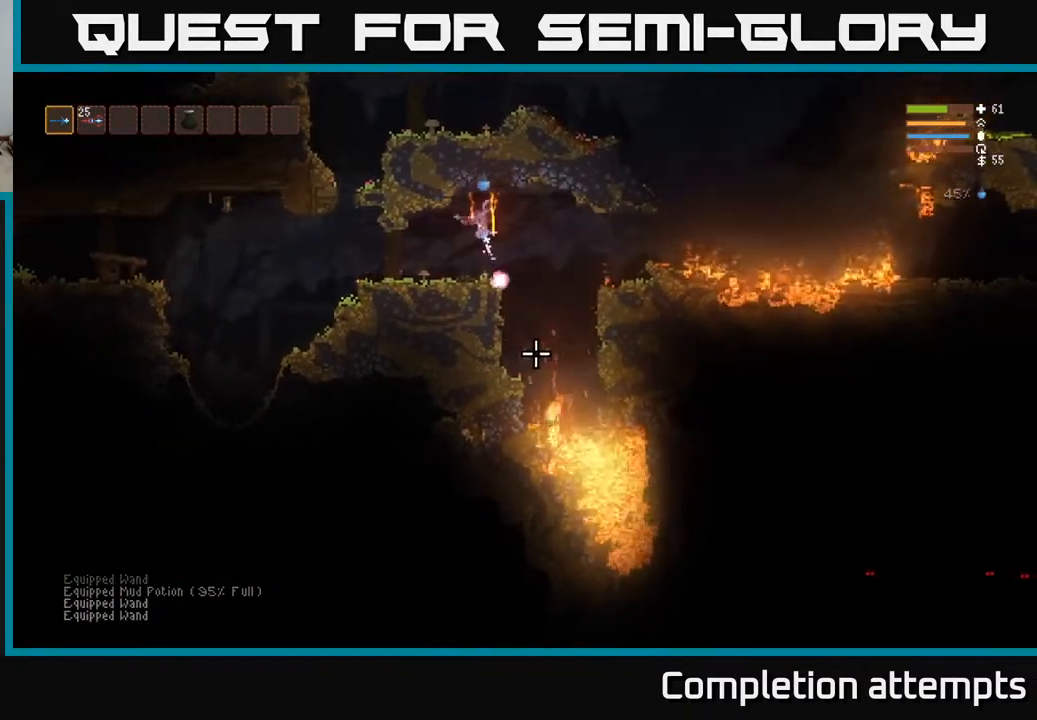
{"buttons": ["L2"], "left_stick": "left", "right_stick": "down-right", "events": [[33, "R2", "up"], [67, "left_stick", "up"], [117, "left_stick", "left"], [200, "left_stick", "center"], [333, "R2", "down"], [350, "left_stick", "left"], [417, "L2", "down"], [433, "right_stick", "down-right"], [467, "R2", "up"]]}
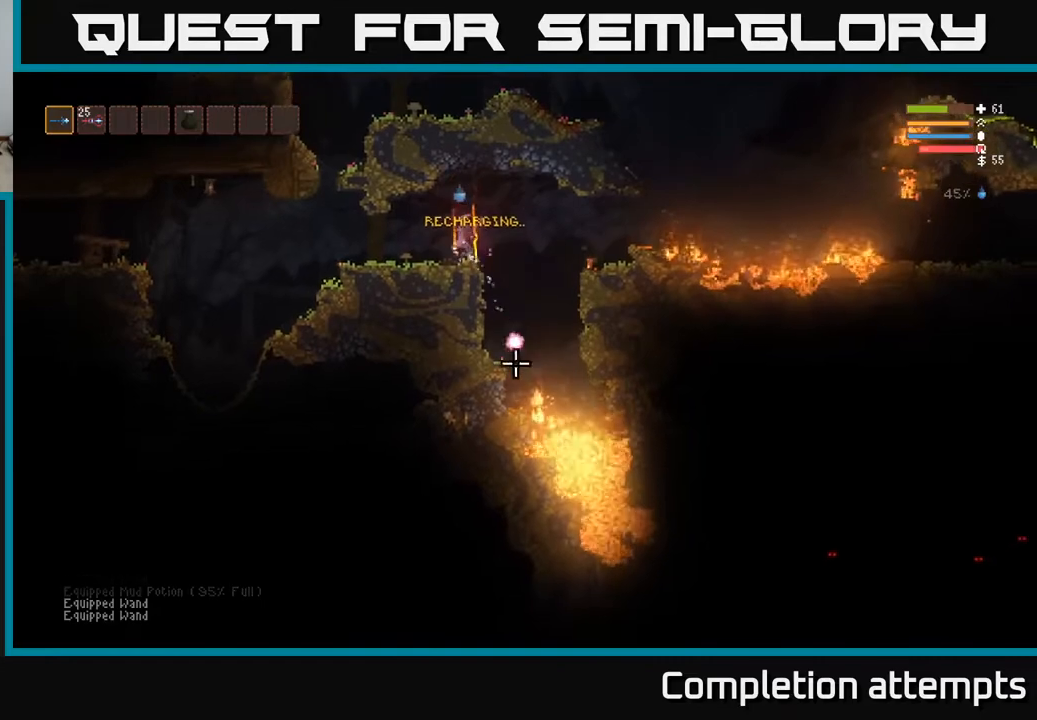
{"buttons": [], "left_stick": "center", "right_stick": "down-right", "events": [[67, "L2", "up"], [483, "left_stick", "center"]]}
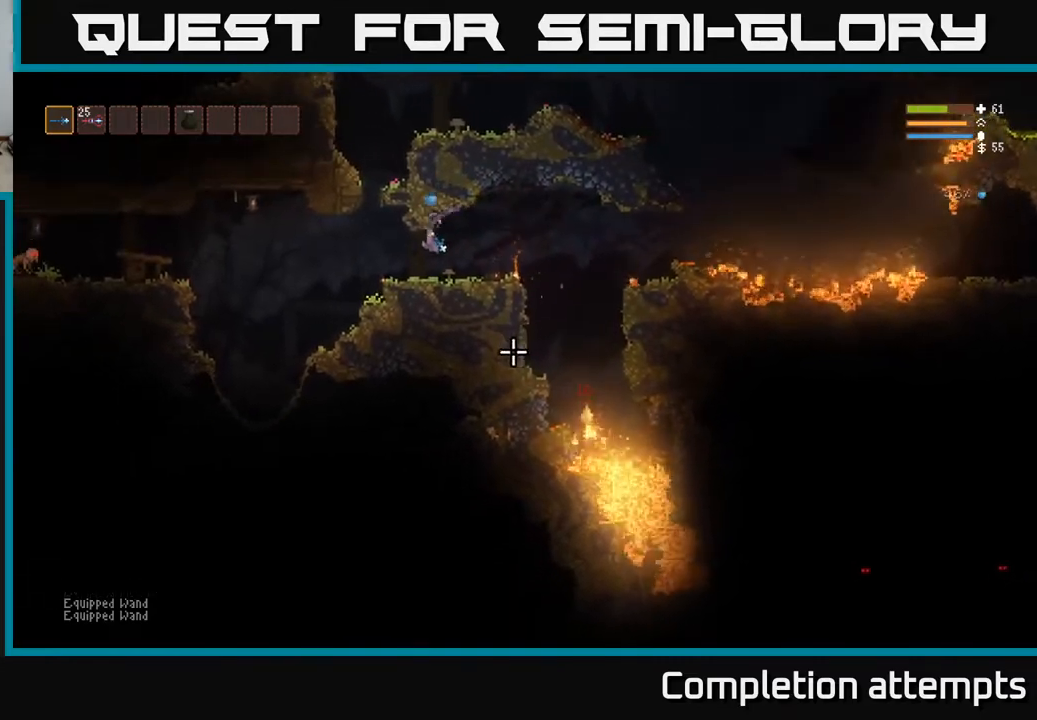
{"buttons": [], "left_stick": "center", "right_stick": "down-right", "events": [[67, "left_stick", "right"], [167, "R1", "down"], [200, "left_stick", "center"], [217, "R1", "up"], [367, "R1", "down"], [417, "R1", "up"]]}